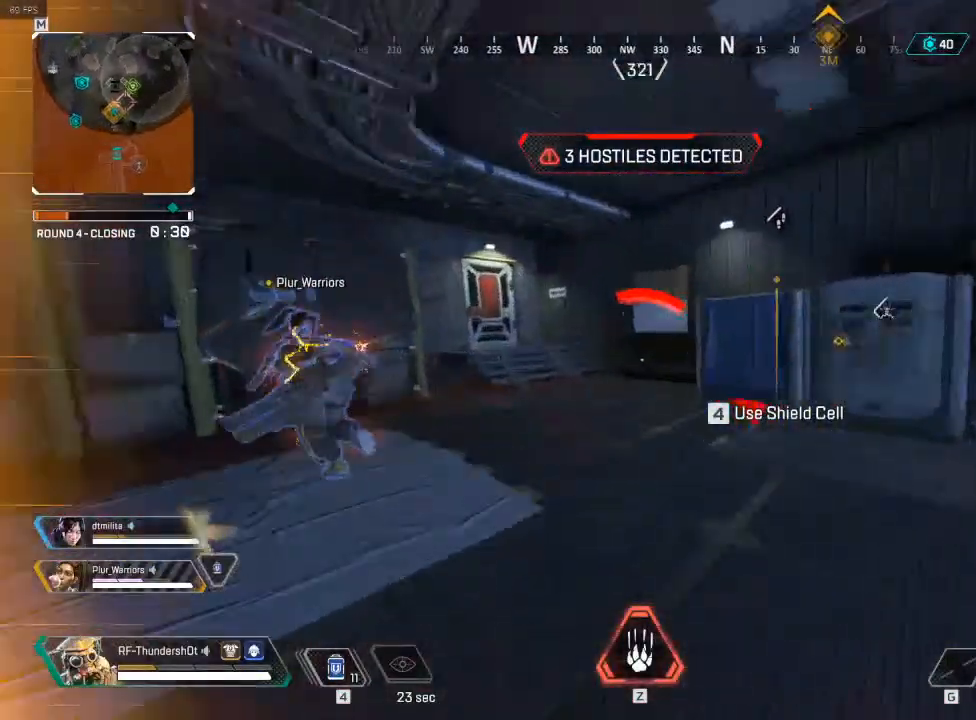
Gameplay with keyboard; each line is a JSON object with the keys held at the frame after it. "events" lists presses ("down") and releases ("up") of "a", "d", "e", "q", "r", "s", "shift" and "w" between this image and that frame as [ms after this image, input, new state], when the widget could be followed in between. No other keys are recorded. Mouse input is not recorded.
{"keys": ["shift", "w"], "events": [[417, "a", "up"]]}
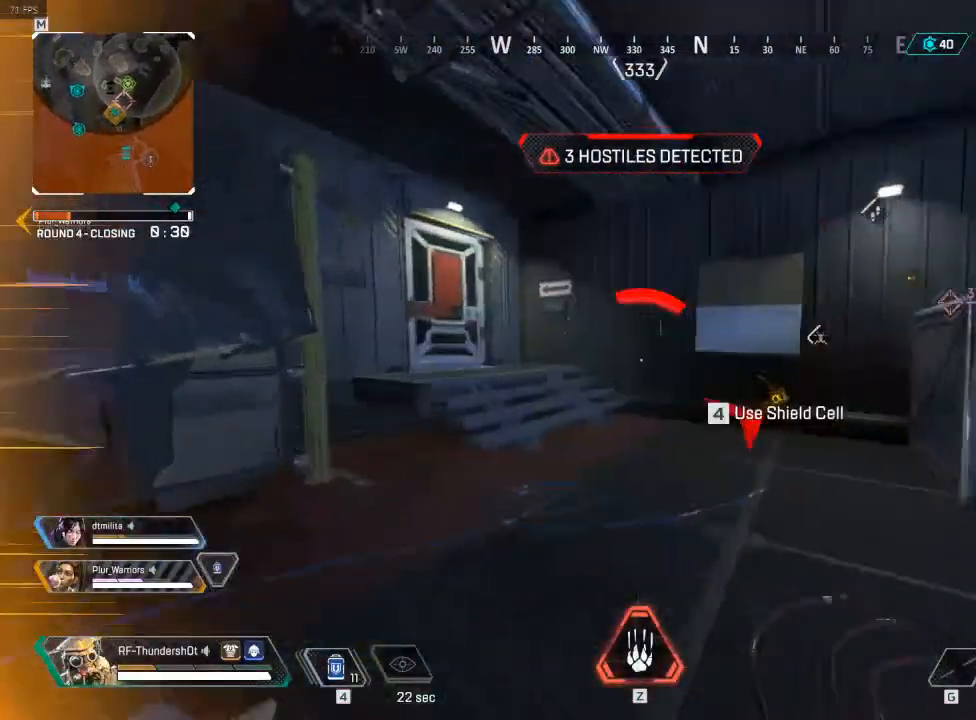
{"keys": ["d", "w"], "events": [[33, "shift", "up"], [317, "d", "down"]]}
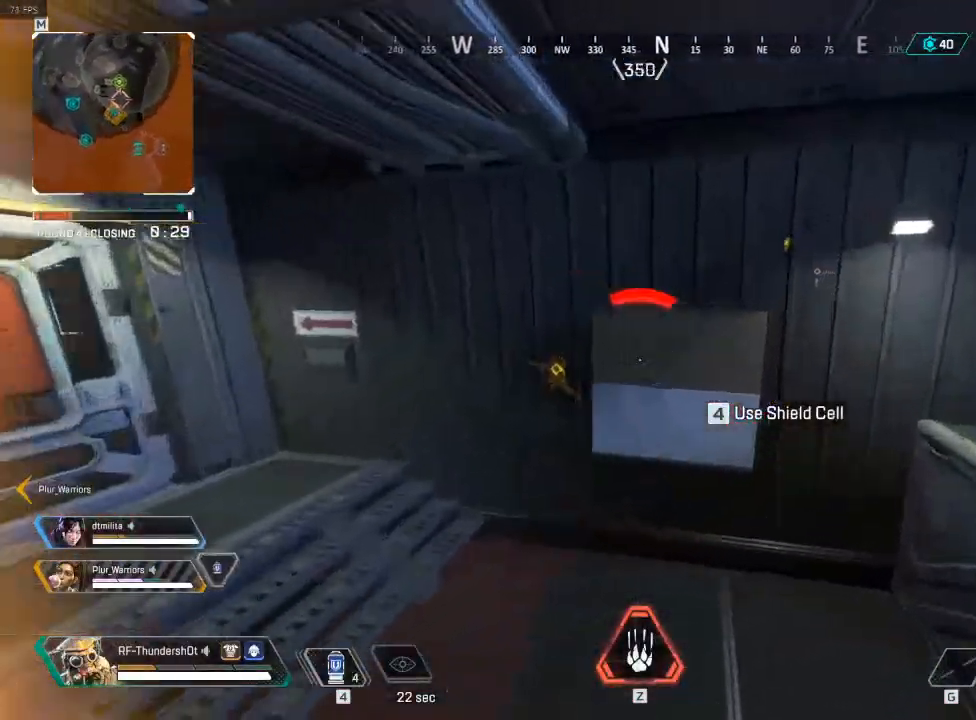
{"keys": ["w"], "events": [[300, "d", "up"]]}
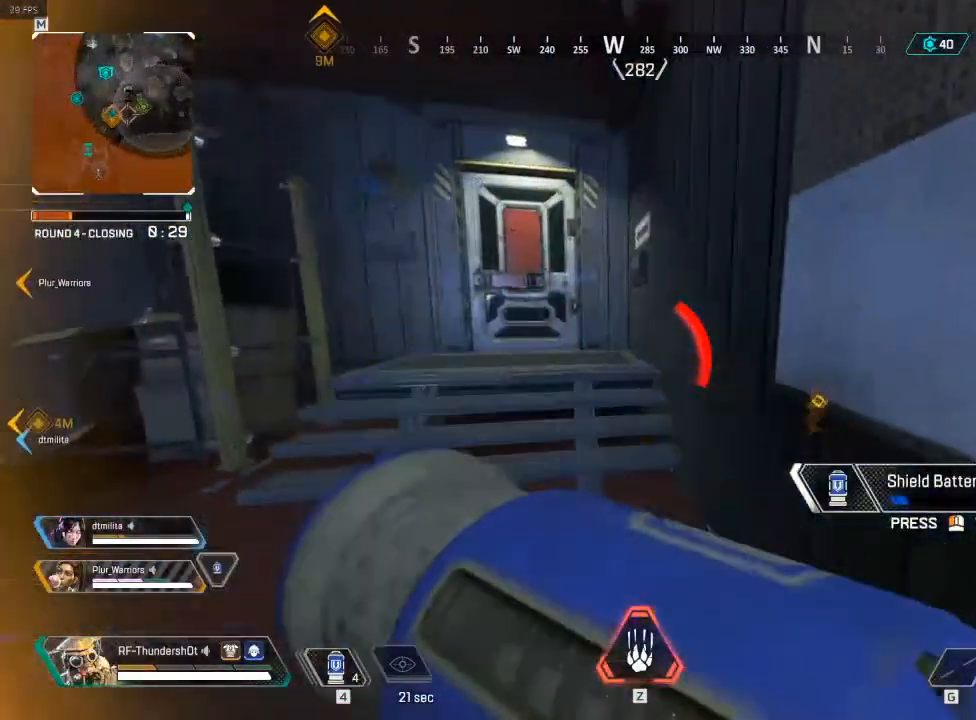
{"keys": ["w"], "events": []}
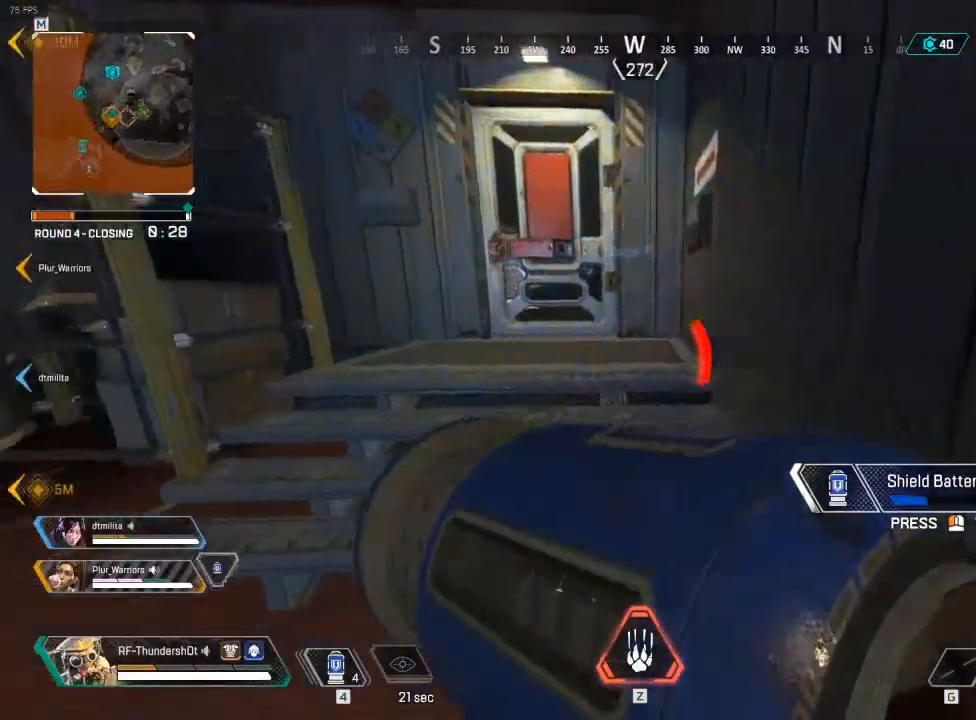
{"keys": ["w"], "events": []}
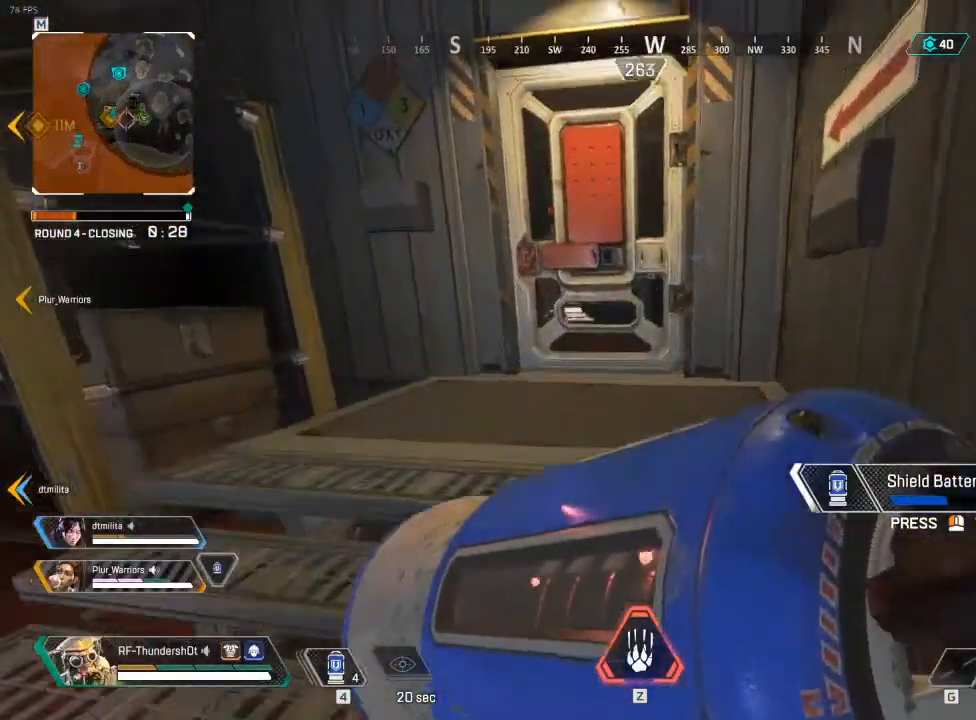
{"keys": ["w"], "events": []}
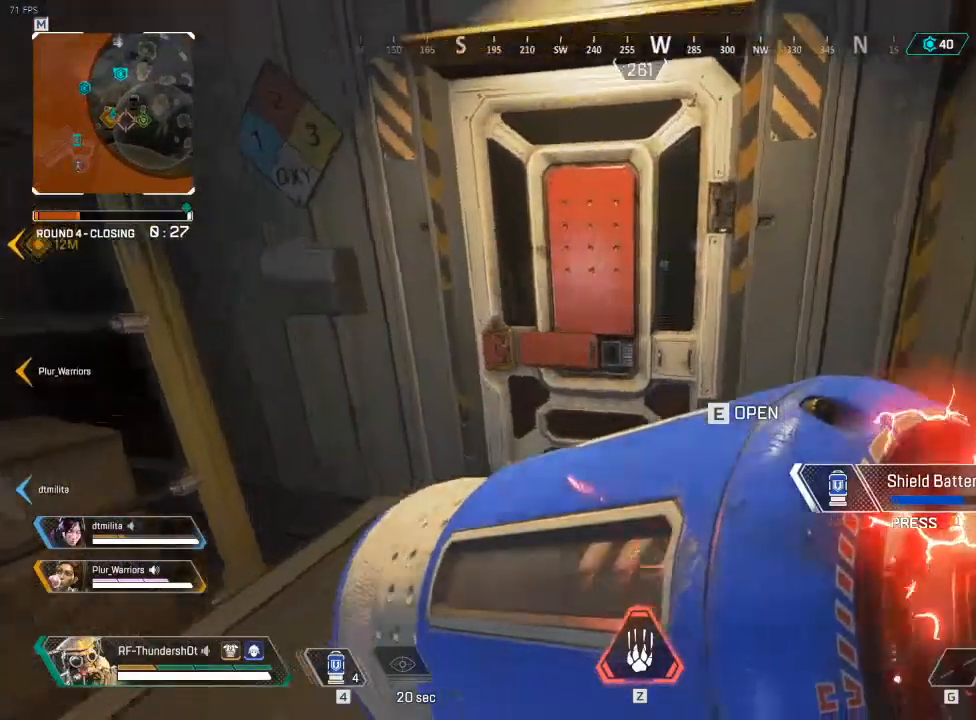
{"keys": ["d", "w"], "events": [[450, "d", "down"]]}
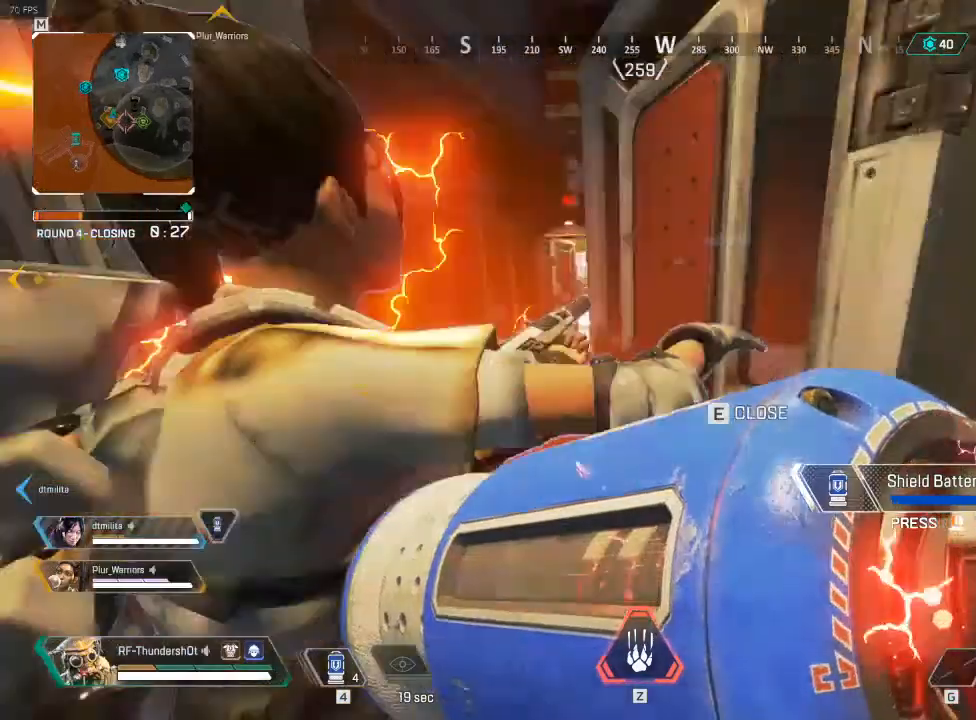
{"keys": ["a", "w"], "events": [[83, "w", "up"], [133, "d", "up"], [250, "w", "down"], [283, "a", "down"]]}
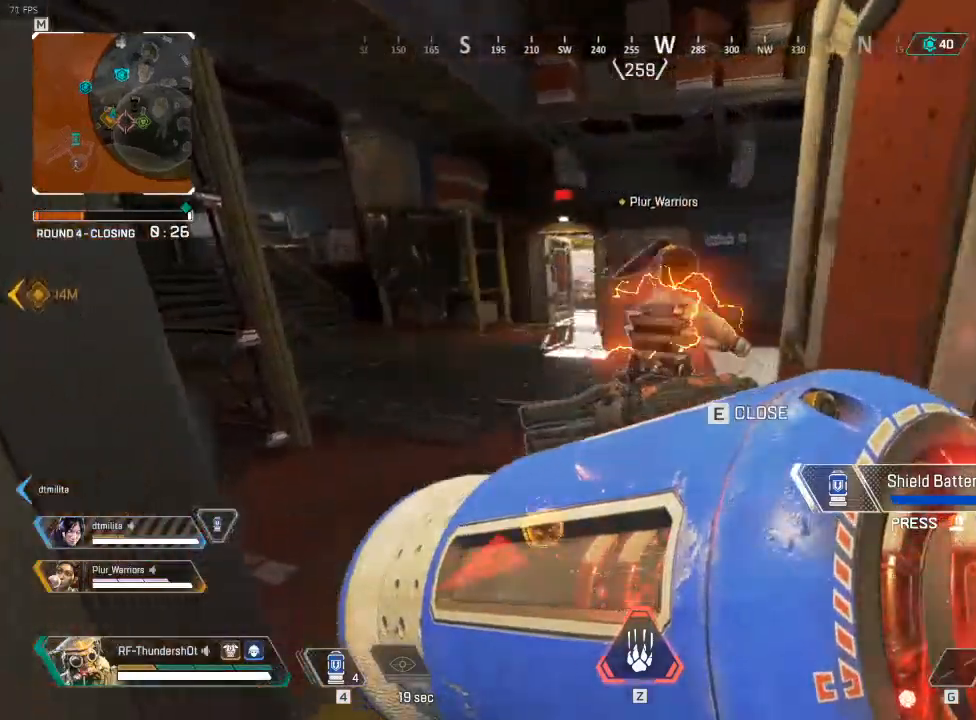
{"keys": ["w"], "events": [[33, "a", "up"]]}
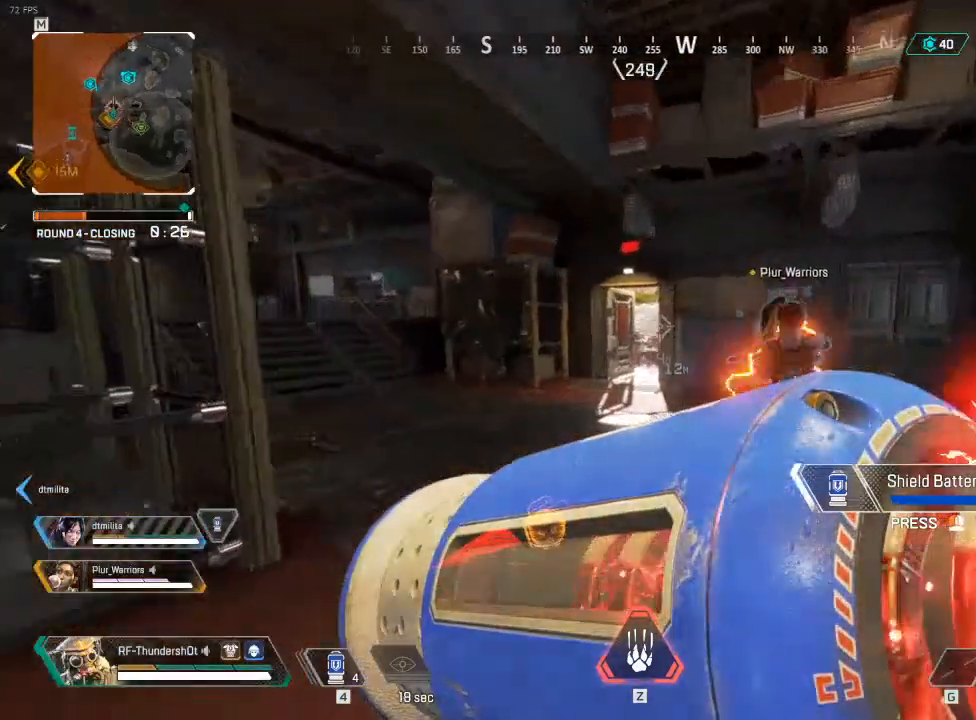
{"keys": ["d", "w"], "events": [[167, "d", "down"]]}
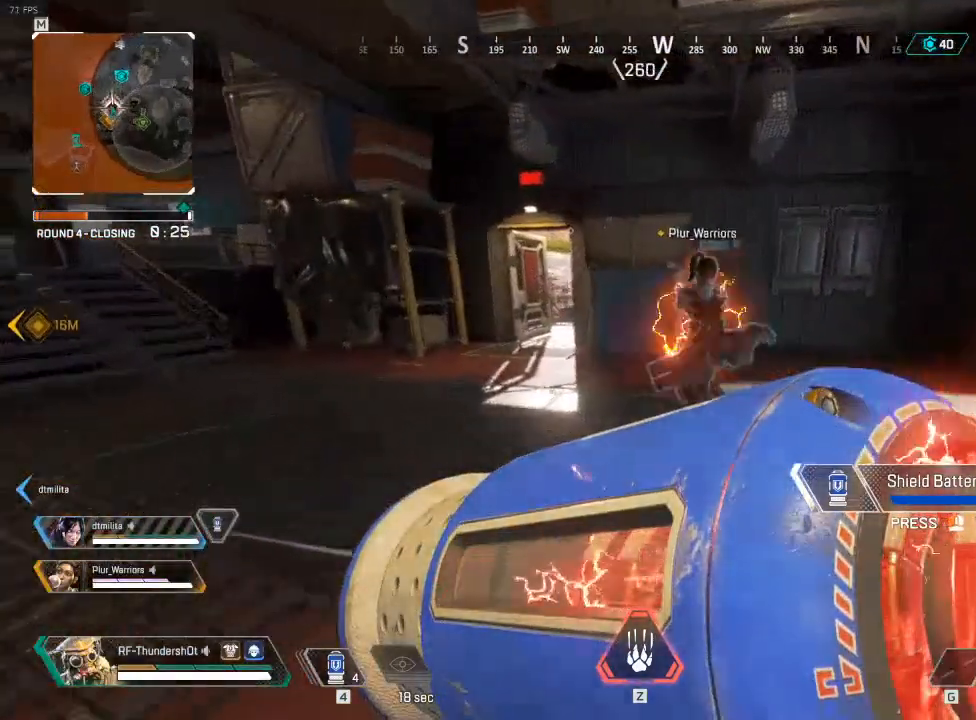
{"keys": ["d", "w"], "events": []}
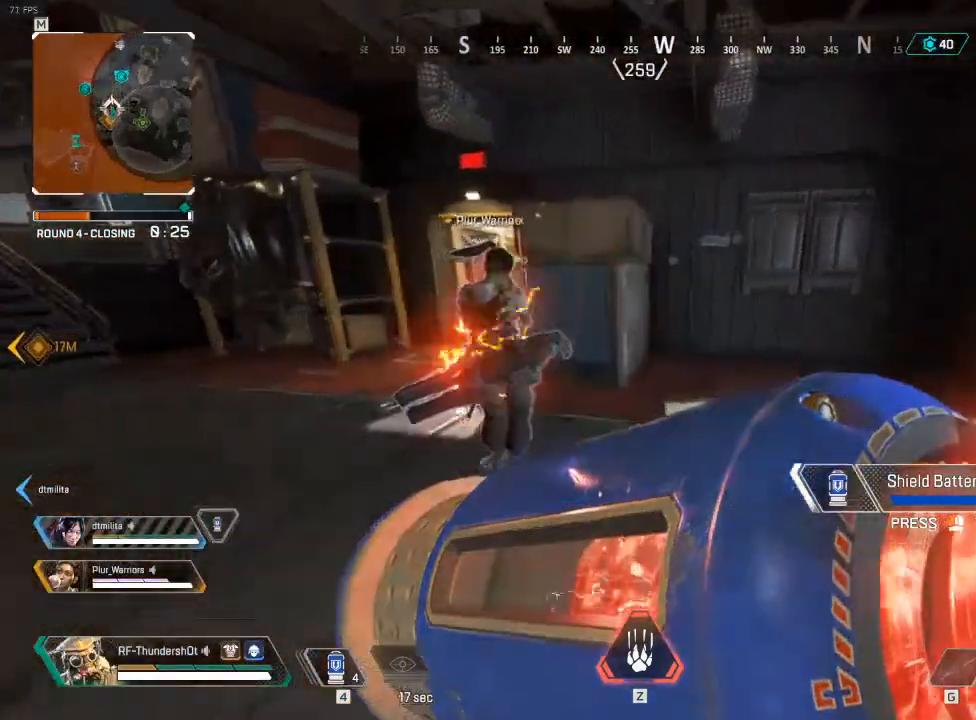
{"keys": ["w"], "events": [[433, "d", "up"]]}
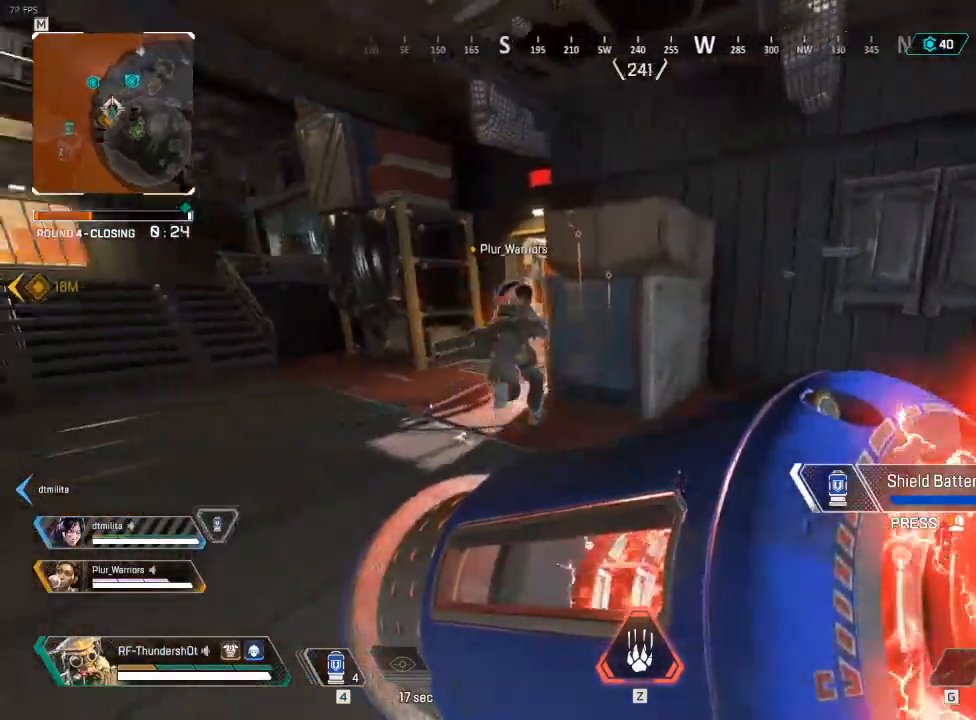
{"keys": ["a", "shift", "w"], "events": [[200, "a", "down"], [283, "shift", "down"]]}
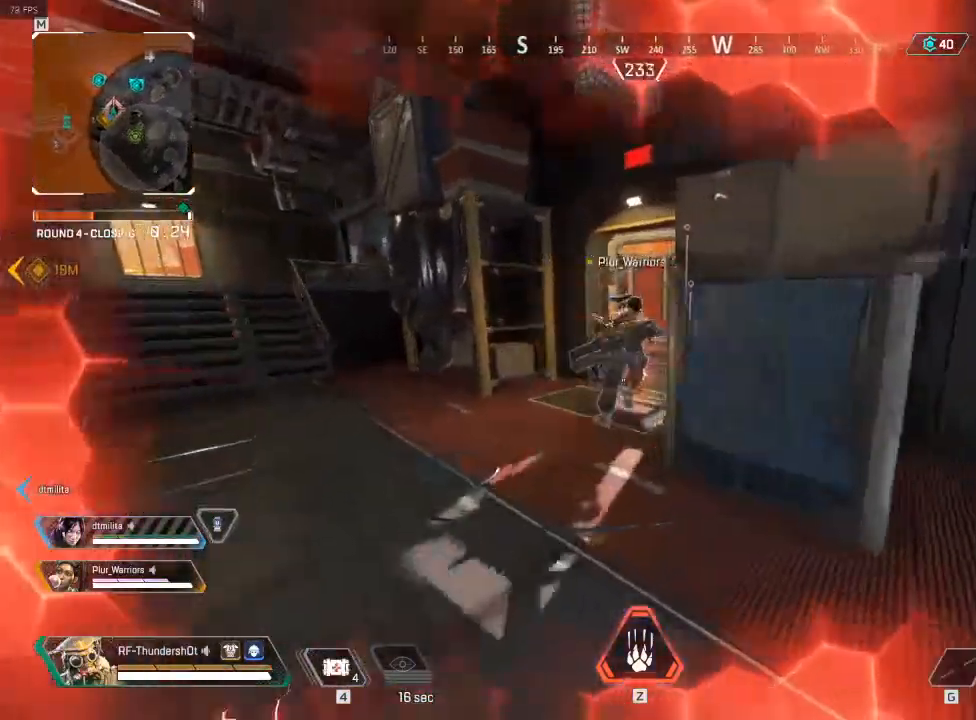
{"keys": ["a"], "events": [[450, "w", "up"], [500, "shift", "up"]]}
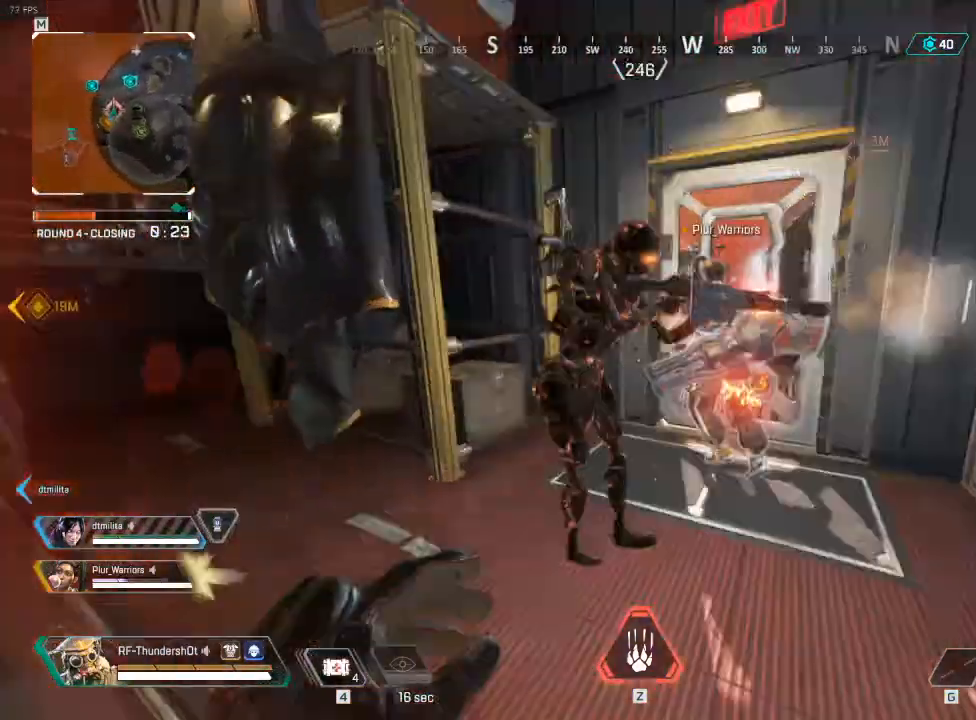
{"keys": ["s"], "events": [[133, "s", "down"], [500, "a", "up"]]}
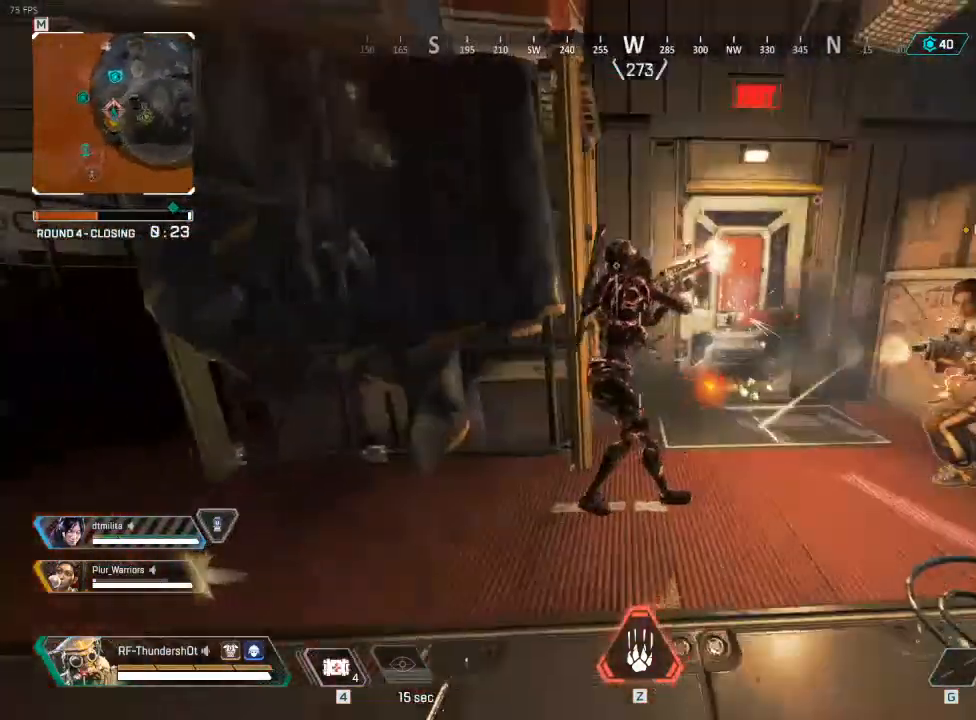
{"keys": ["s"], "events": [[50, "s", "up"], [367, "a", "down"], [367, "s", "down"], [433, "a", "up"]]}
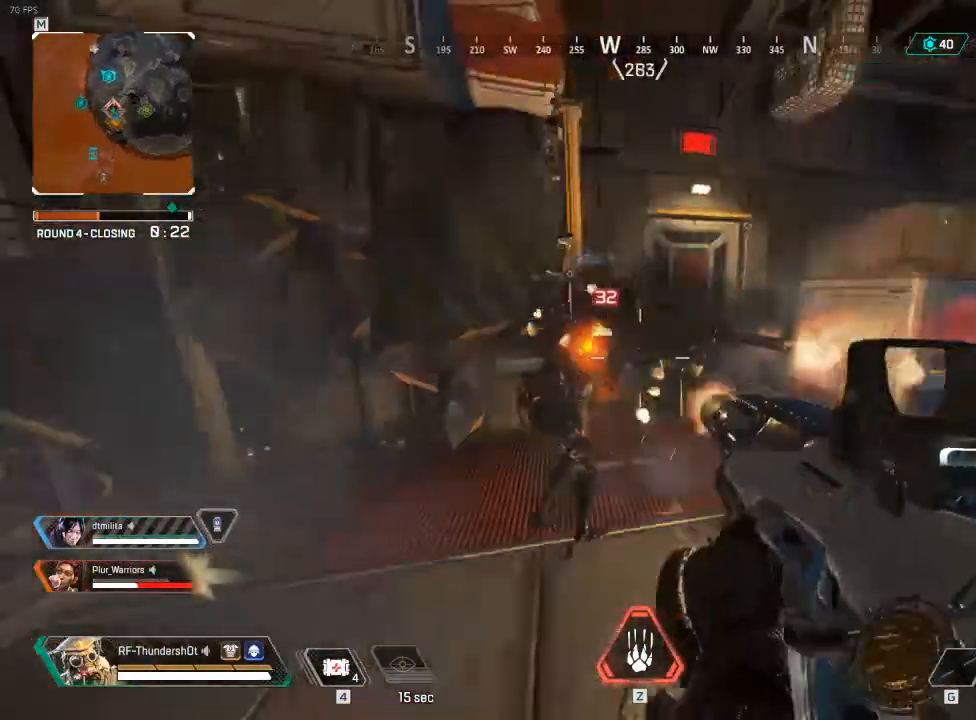
{"keys": ["a"], "events": [[133, "a", "down"], [317, "s", "up"]]}
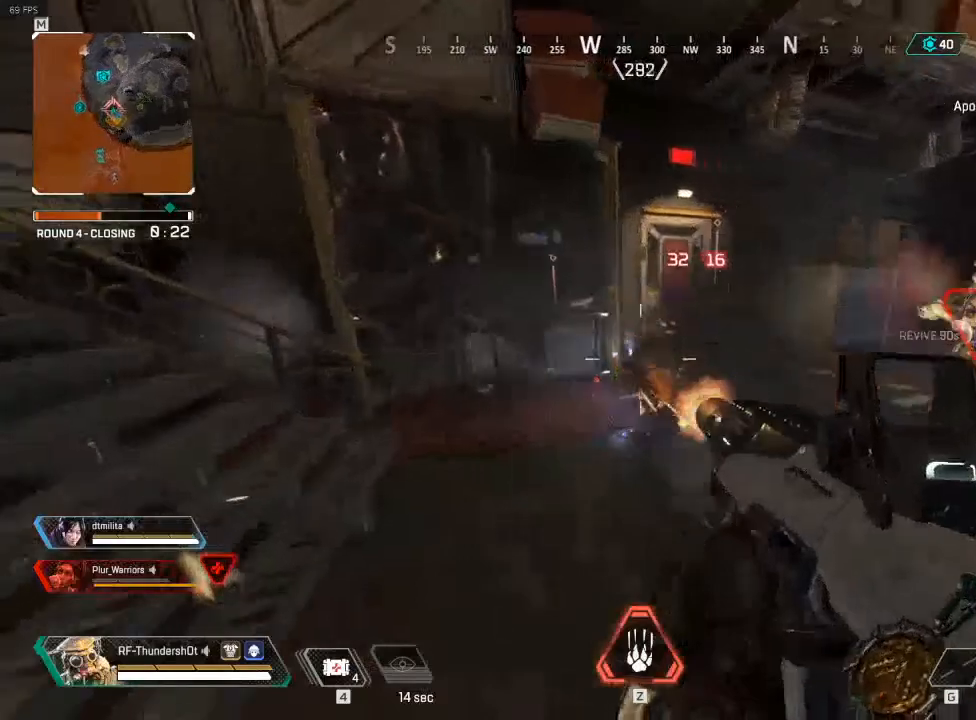
{"keys": ["a", "r", "s"], "events": [[400, "s", "down"], [433, "r", "down"]]}
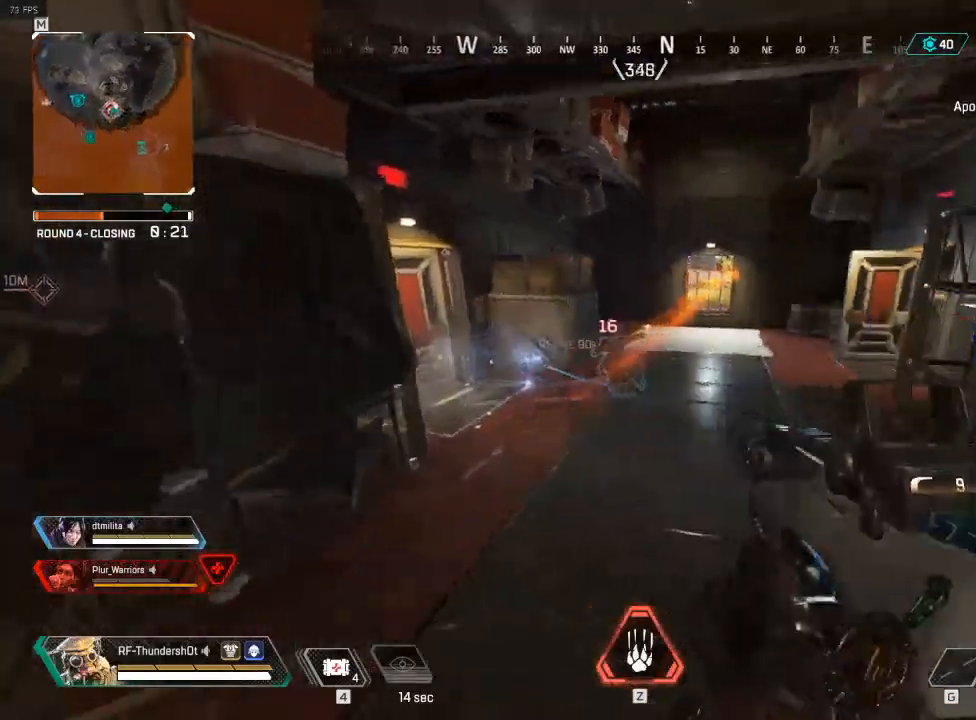
{"keys": ["shift", "w"]}
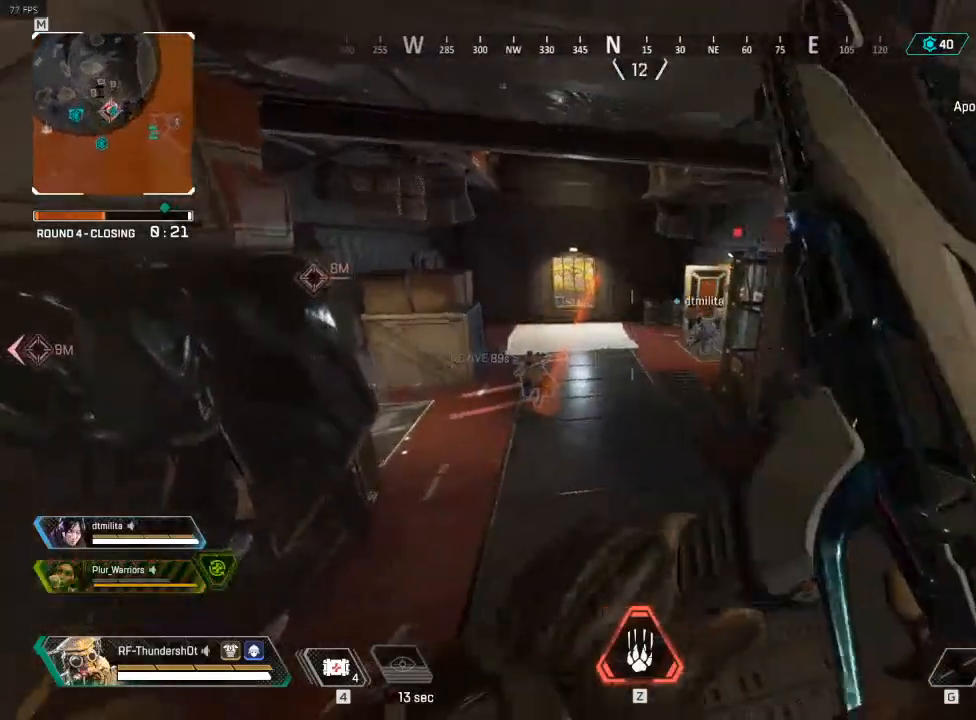
{"keys": ["shift", "w"], "events": []}
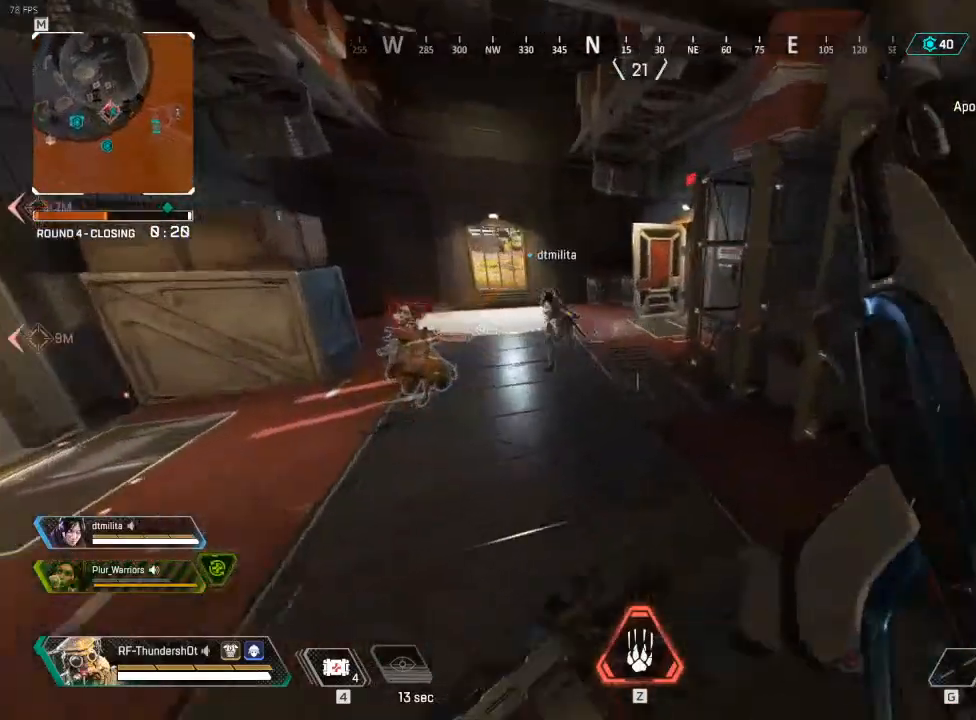
{"keys": ["a", "shift", "w"], "events": [[433, "a", "down"]]}
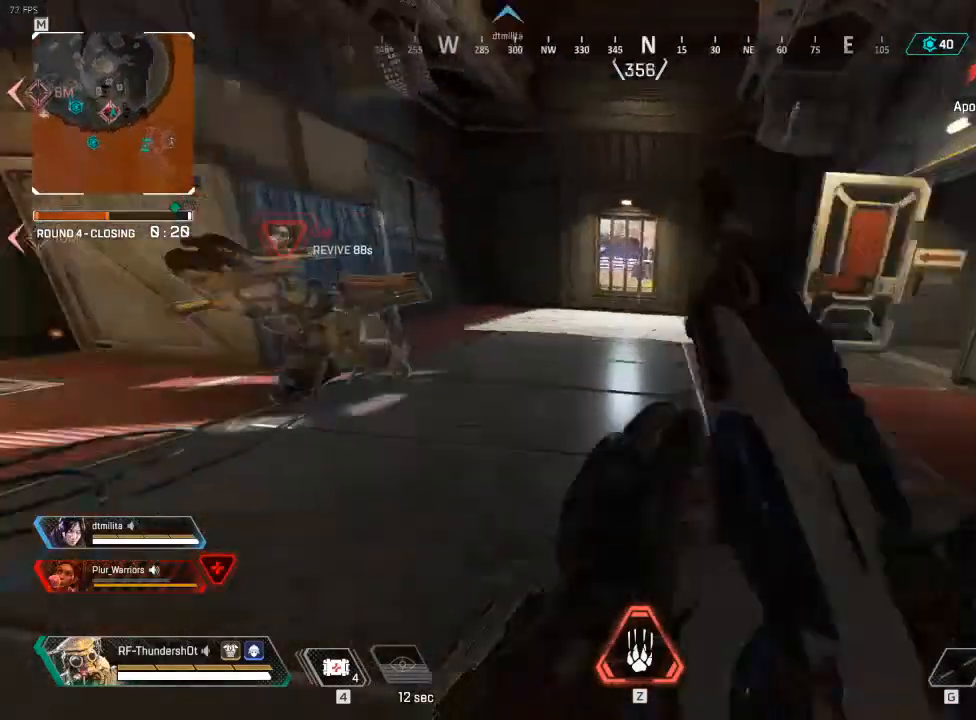
{"keys": ["a"], "events": [[150, "w", "up"], [383, "shift", "up"]]}
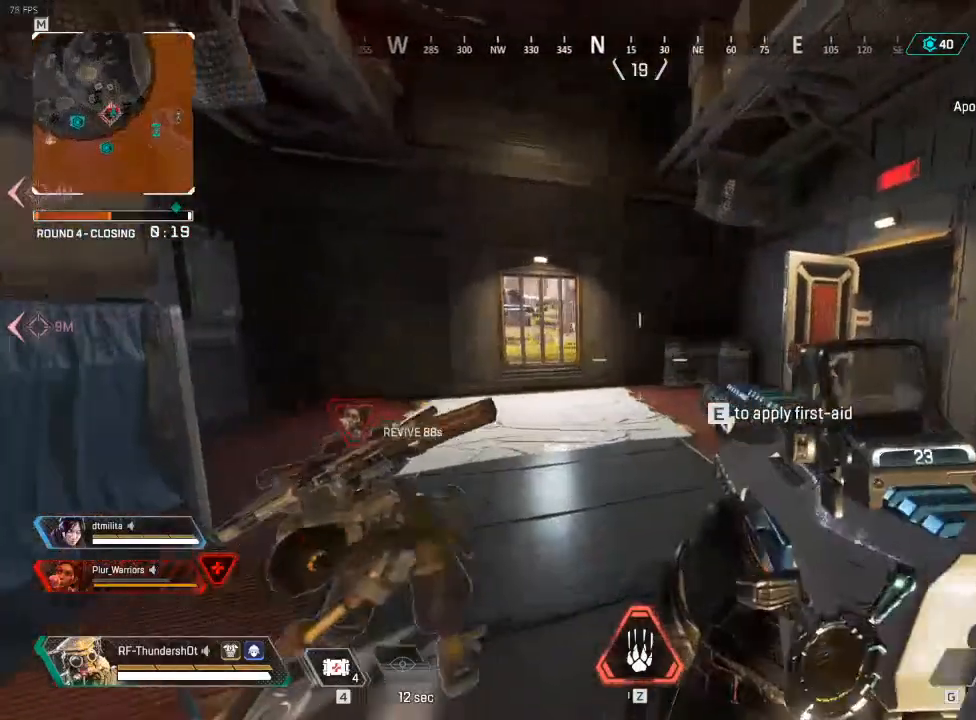
{"keys": ["shift", "w"], "events": [[67, "w", "down"], [150, "shift", "down"], [183, "a", "up"]]}
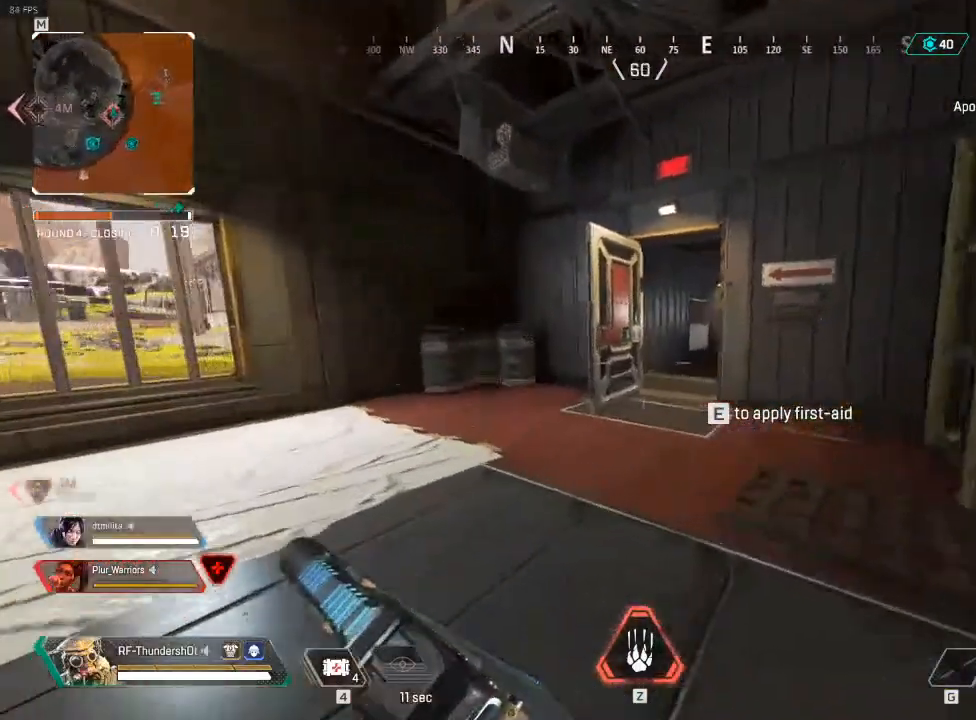
{"keys": ["e", "shift", "w"], "events": [[417, "e", "down"]]}
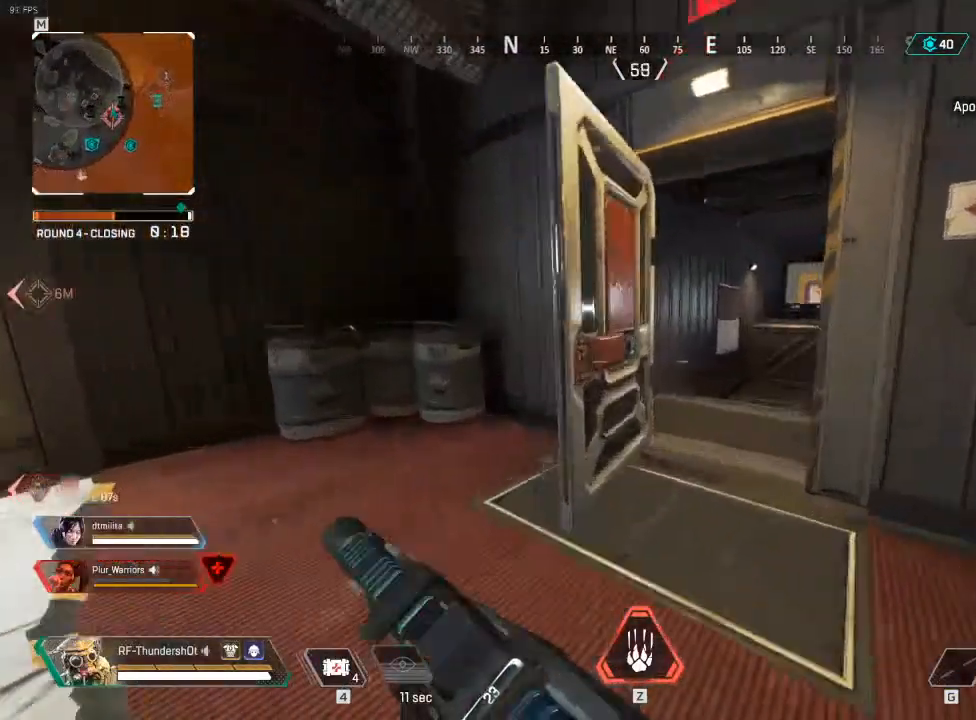
{"keys": ["a", "shift", "w"], "events": [[217, "e", "up"], [350, "a", "down"]]}
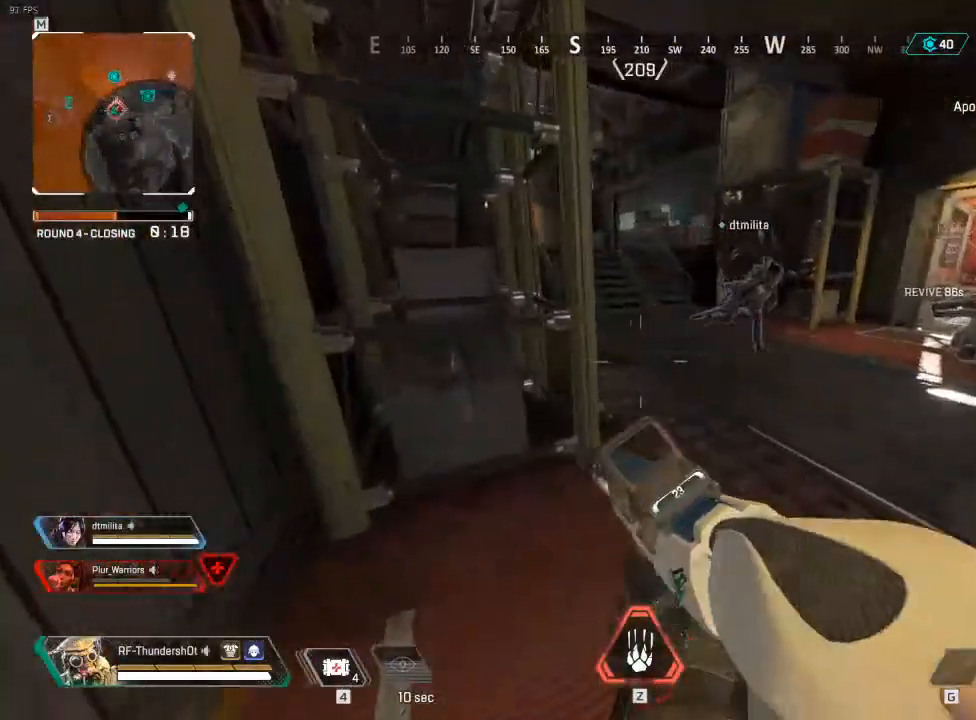
{"keys": ["shift", "w"], "events": [[117, "a", "up"]]}
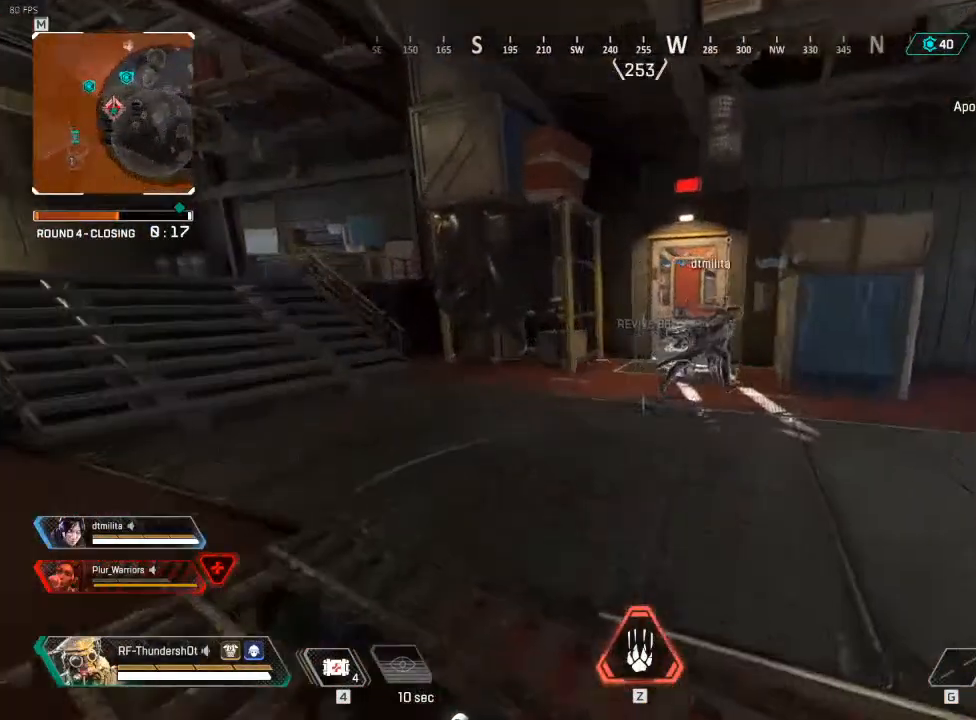
{"keys": ["a", "shift", "w"], "events": [[17, "a", "down"]]}